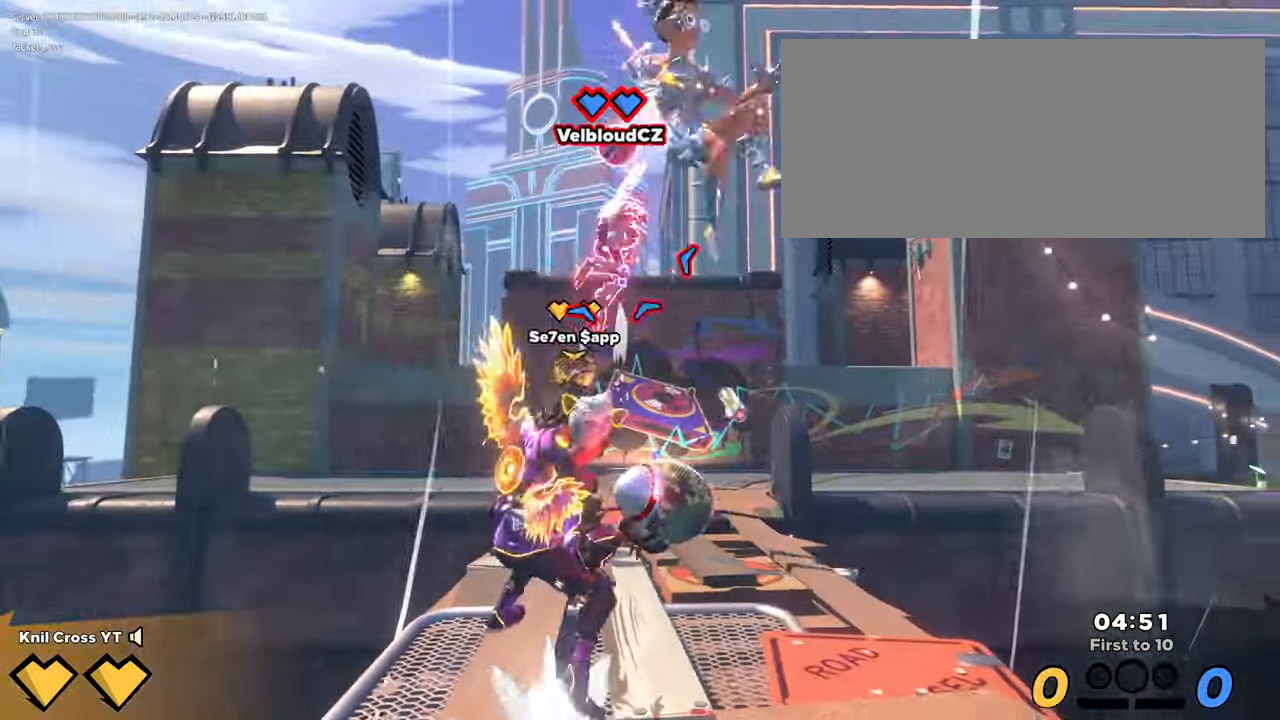
Gameplay with keyboard and mouse; each line is a JSON object with the keys and mouse buttons held at the frame after it. "events" lists presses ("down") and releases ("up") of "a", "alt", "ctrl", "d", "e", "f", "q", "r", "s", "shift", "space", "w", "mouse_left", "mouse_wheel", "mouse_right", "mouse_mb4" and "mouse_mb5" between this image and that frame as [ms after this image, input, new state], when the widget could be followed in between. "mouse_left", "mouse_wheel", "mouse_right", "mouse_mb4", "mouse_mb5" = the "left", "wheel", "right", "mb4", "mb5" buttons of the "mouse" list. No other keys are recorded. "wheel" means that the mouse wheel is clicked or scrolled. Mouse movement is not recorded.
{"keys": [], "mouse": [], "events": [[133, "q", "up"], [433, "d", "down"], [483, "d", "up"], [483, "w", "up"]]}
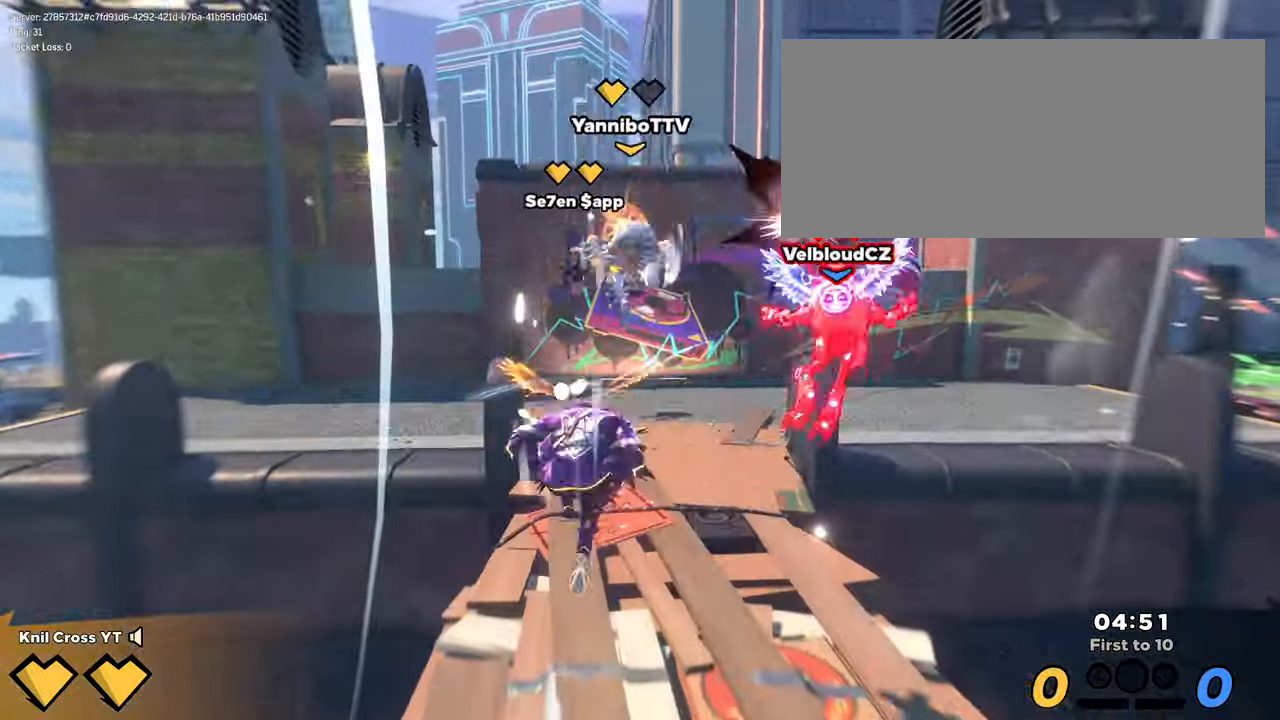
{"keys": ["a", "w"], "mouse": [], "events": [[200, "d", "down"], [200, "s", "down"], [266, "space", "down"], [383, "space", "up"], [450, "d", "up"], [483, "s", "up"], [500, "a", "down"], [500, "w", "down"]]}
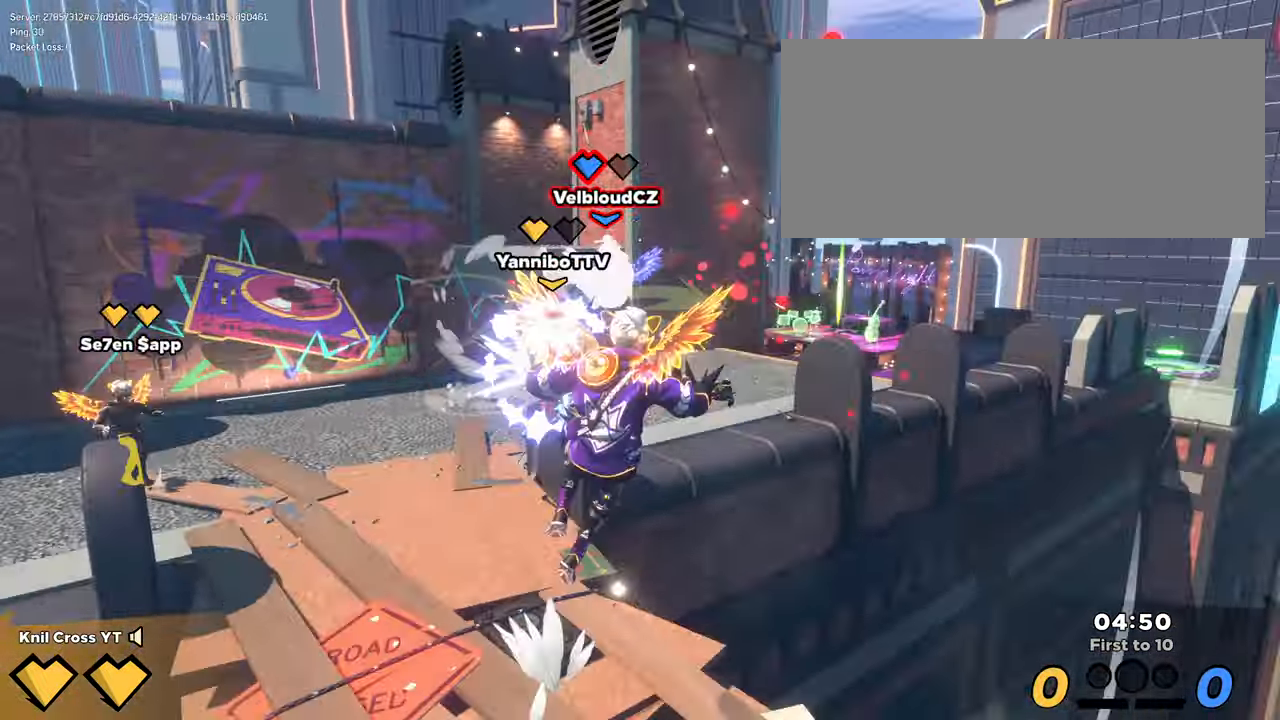
{"keys": [], "mouse": [], "events": [[33, "a", "up"], [133, "w", "up"], [316, "q", "down"], [466, "q", "up"]]}
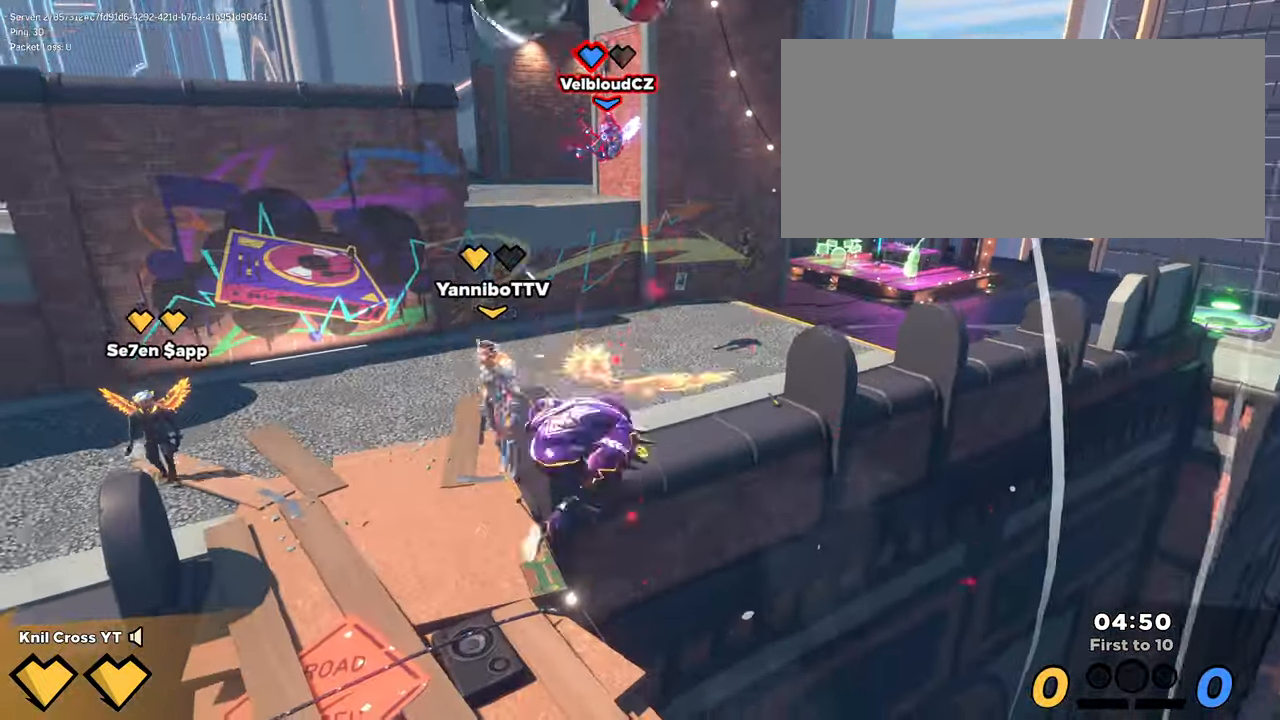
{"keys": ["a"], "mouse": [], "events": [[33, "s", "down"], [66, "a", "down"], [183, "a", "up"], [216, "s", "up"], [283, "w", "down"], [316, "a", "down"], [500, "w", "up"]]}
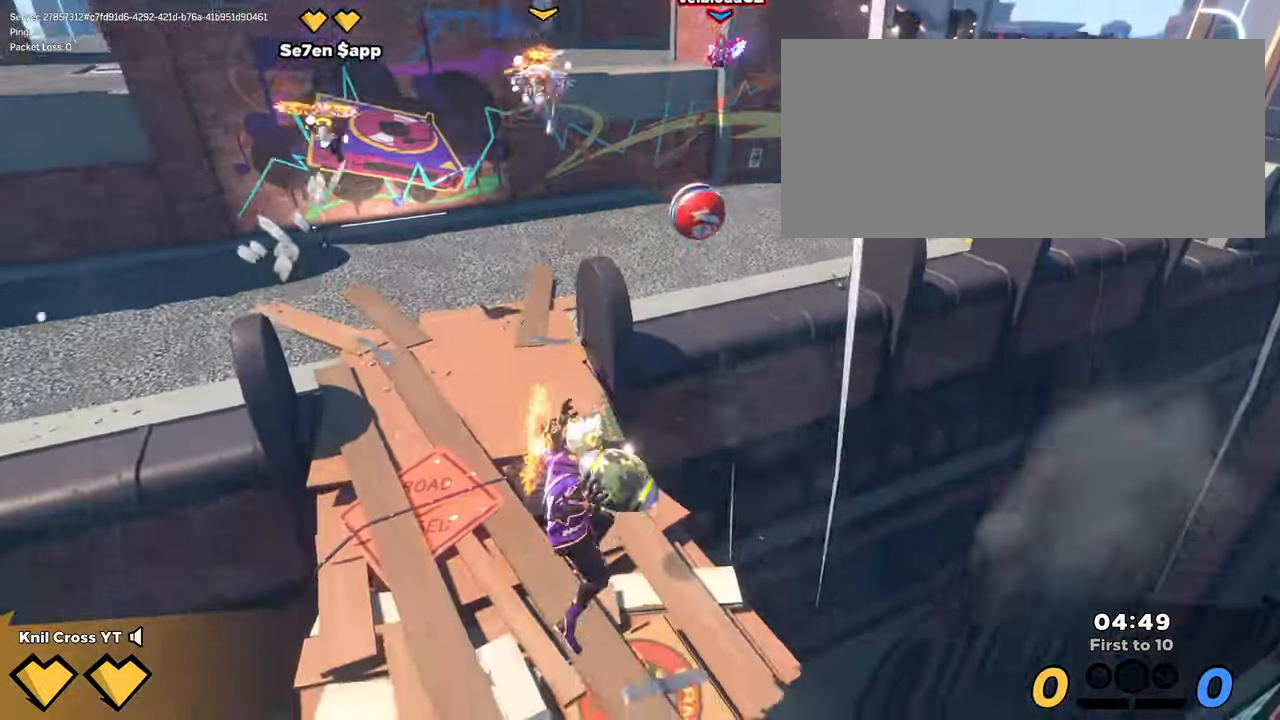
{"keys": ["a", "w"], "mouse": ["left"], "events": [[66, "a", "up"], [66, "space", "down"], [83, "shift", "down"], [100, "d", "down"], [100, "s", "down"], [133, "shift", "up"], [166, "s", "up"], [200, "mouse_left", "down"], [200, "space", "up"], [250, "w", "down"], [300, "d", "up"], [416, "a", "down"]]}
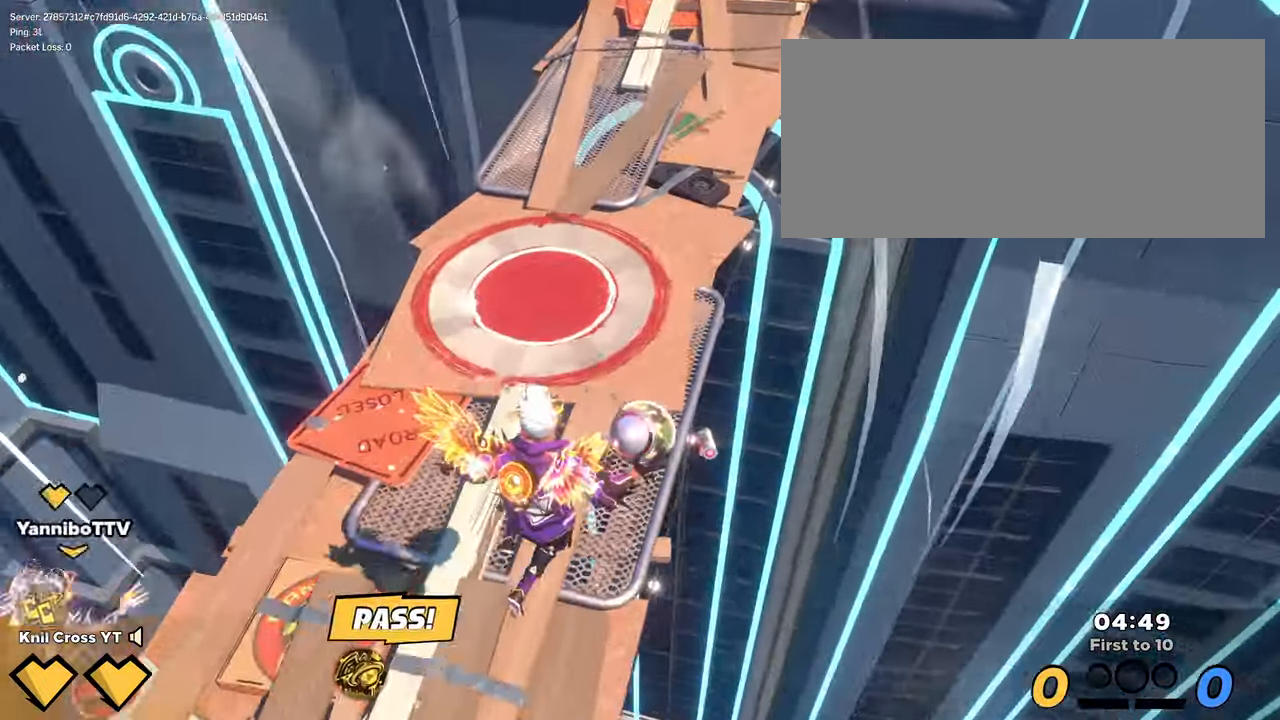
{"keys": ["w"], "mouse": ["left"], "events": [[50, "q", "down"], [216, "q", "up"], [366, "a", "up"]]}
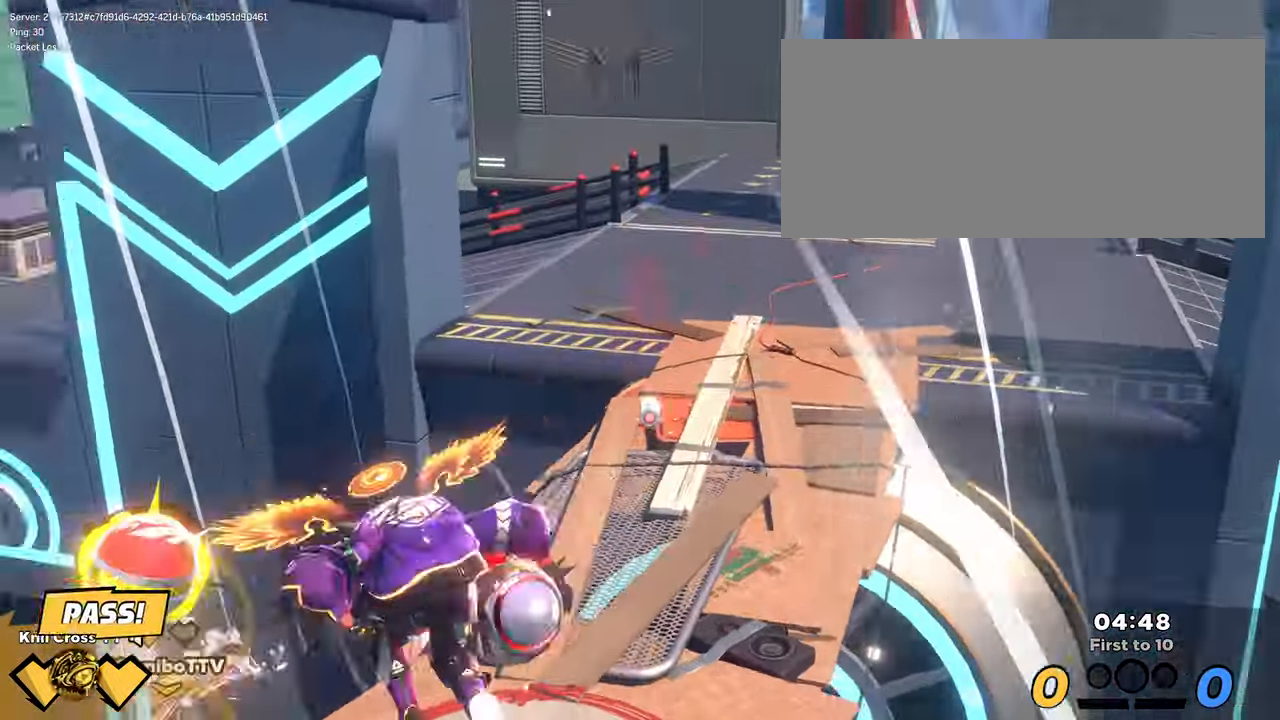
{"keys": ["w"], "mouse": ["left"], "events": []}
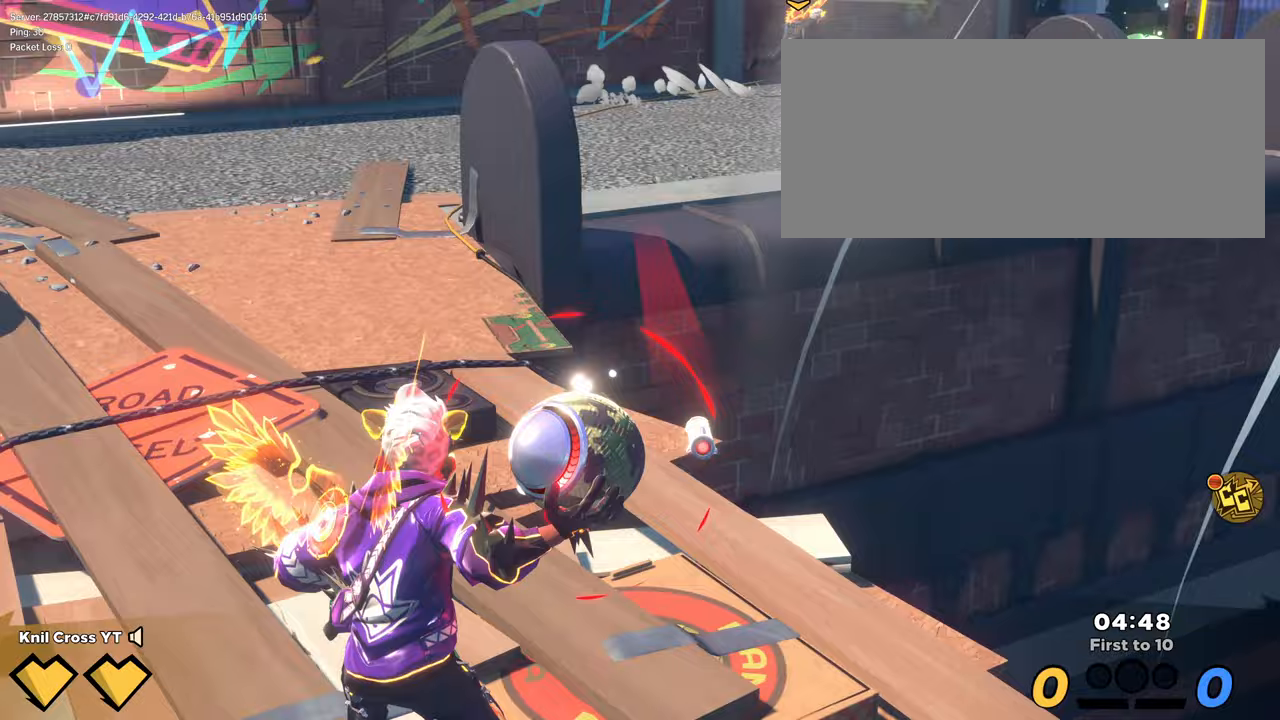
{"keys": ["a", "w"], "mouse": ["left"], "events": [[67, "a", "down"], [217, "w", "up"], [483, "w", "down"]]}
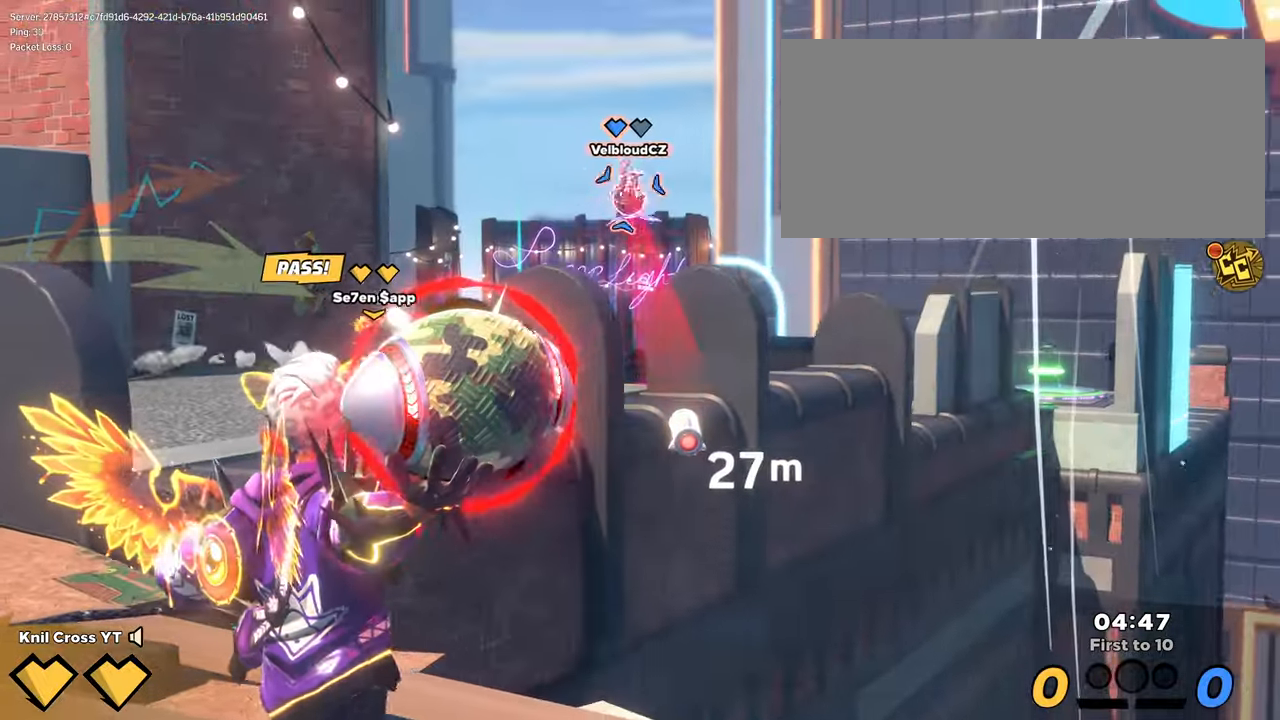
{"keys": ["a", "space", "w"], "mouse": ["left"], "events": [[383, "space", "down"]]}
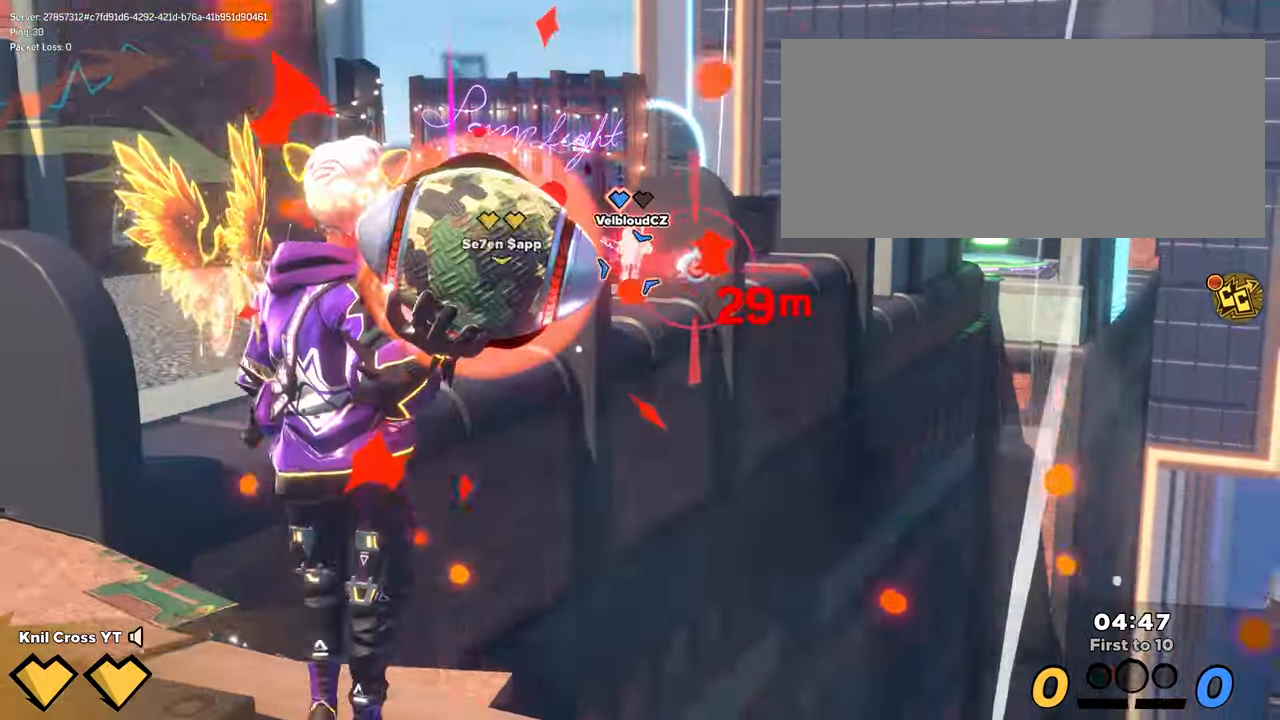
{"keys": ["a", "w"], "mouse": ["left"], "events": [[50, "space", "up"], [67, "q", "down"], [250, "q", "up"]]}
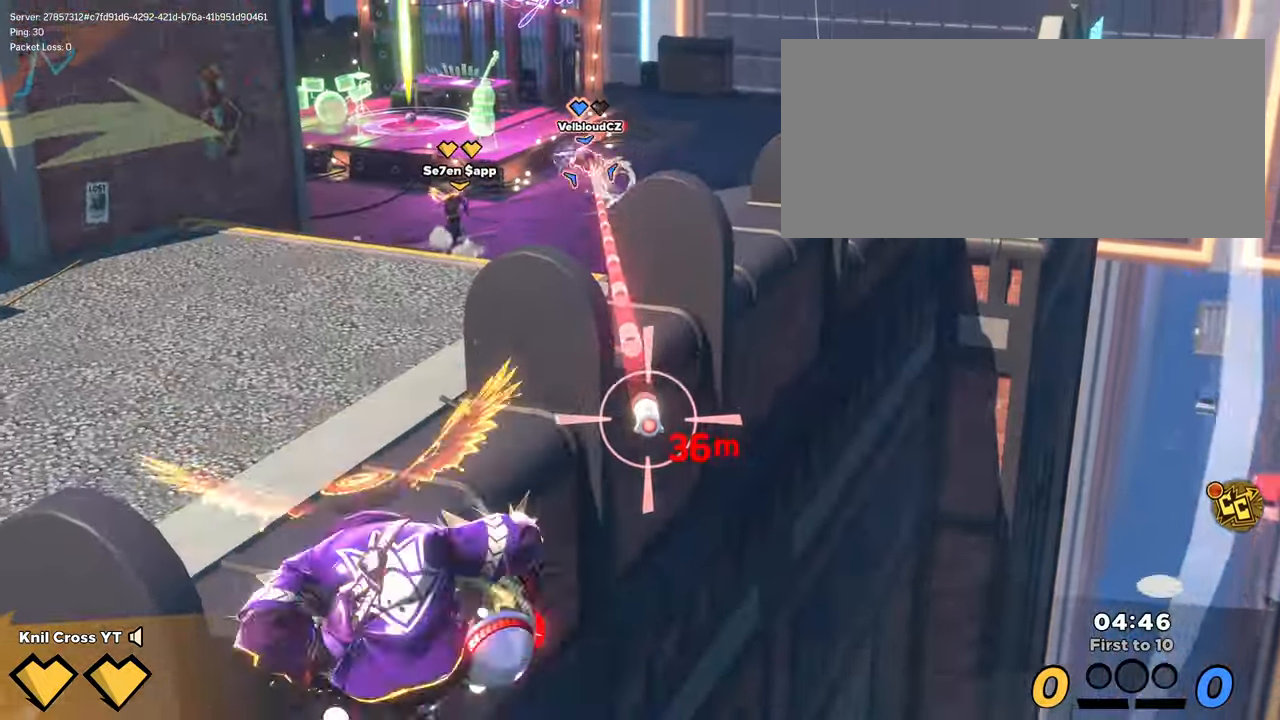
{"keys": ["a", "space", "w"], "mouse": ["left"], "events": [[433, "space", "down"]]}
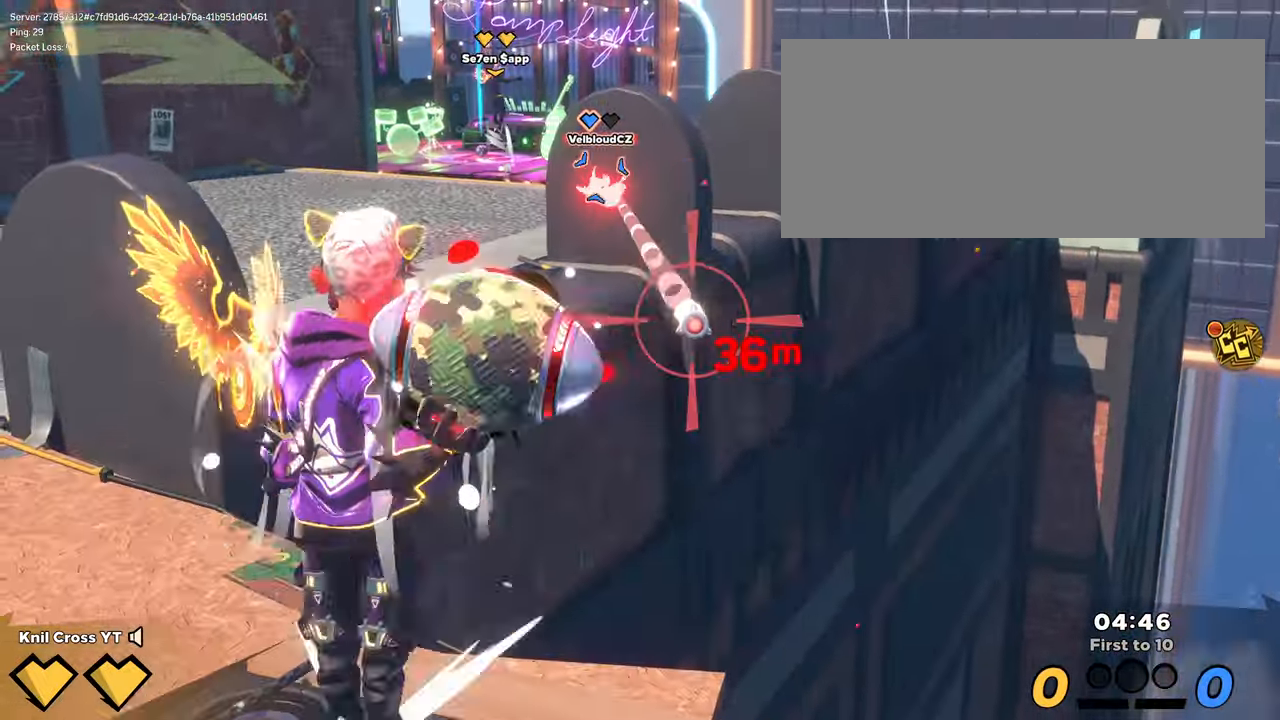
{"keys": ["w"], "mouse": [], "events": [[67, "space", "up"], [200, "a", "up"], [217, "q", "down"], [350, "q", "up"], [400, "mouse_left", "up"]]}
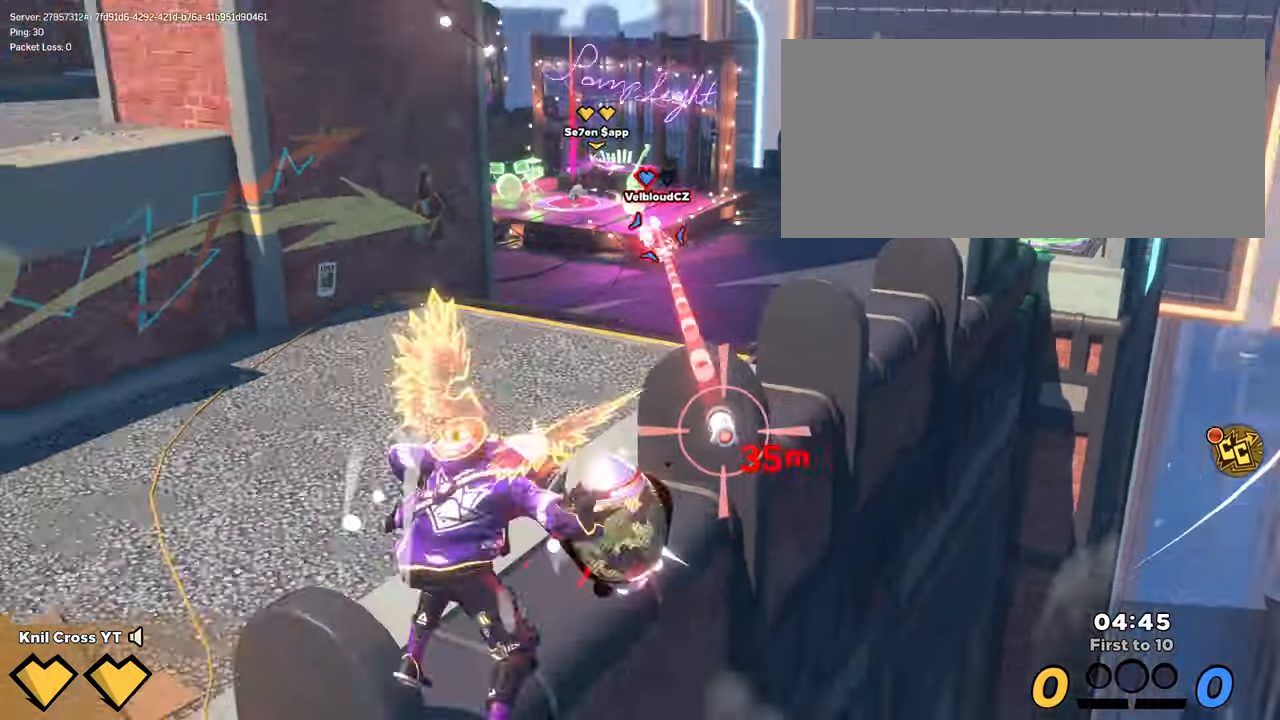
{"keys": ["a", "w"], "mouse": [], "events": [[167, "a", "down"]]}
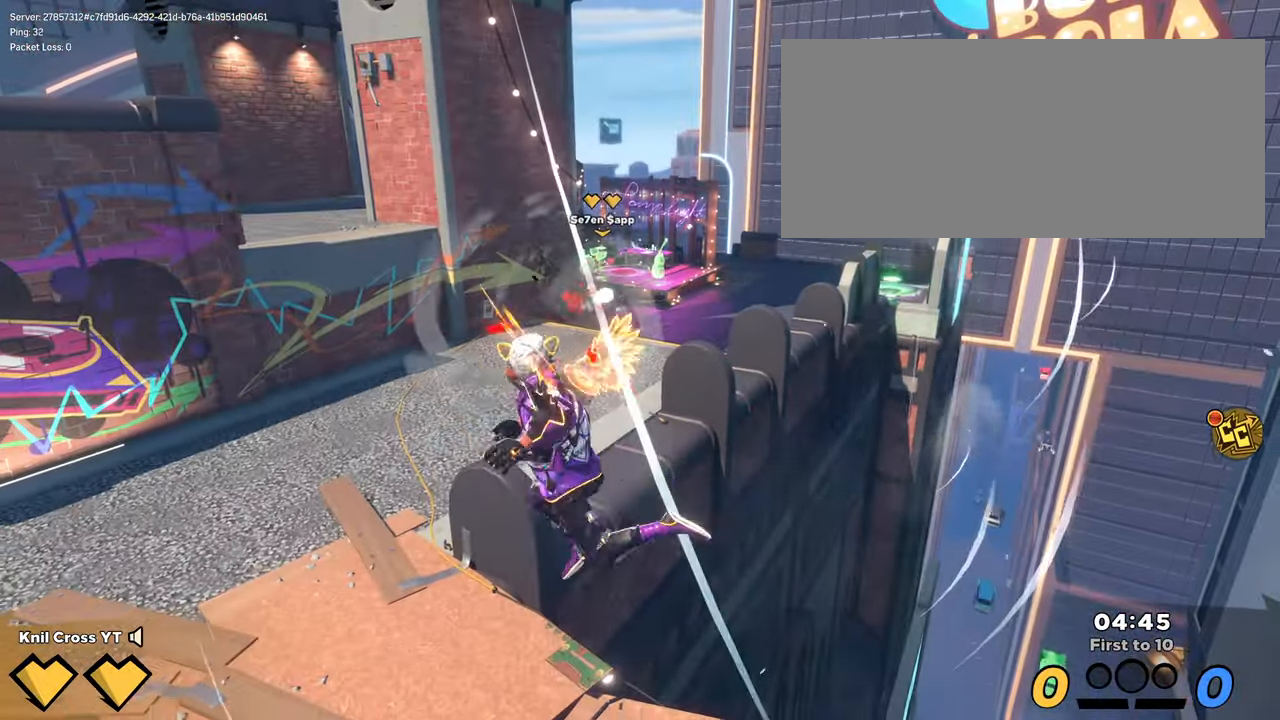
{"keys": ["a", "shift"], "mouse": [], "events": [[200, "shift", "down"], [500, "w", "up"]]}
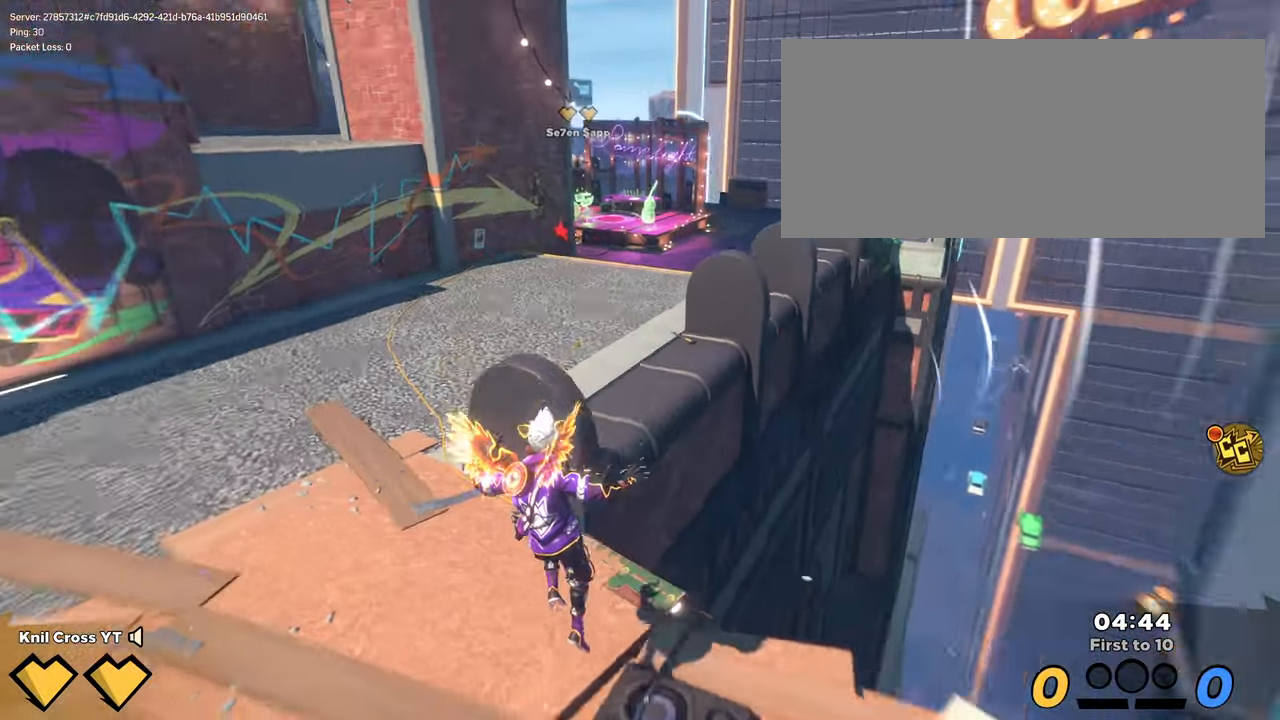
{"keys": ["shift", "w"], "mouse": [], "events": [[17, "a", "up"], [67, "d", "down"], [100, "w", "down"], [250, "w", "up"], [333, "w", "down"], [350, "d", "up"]]}
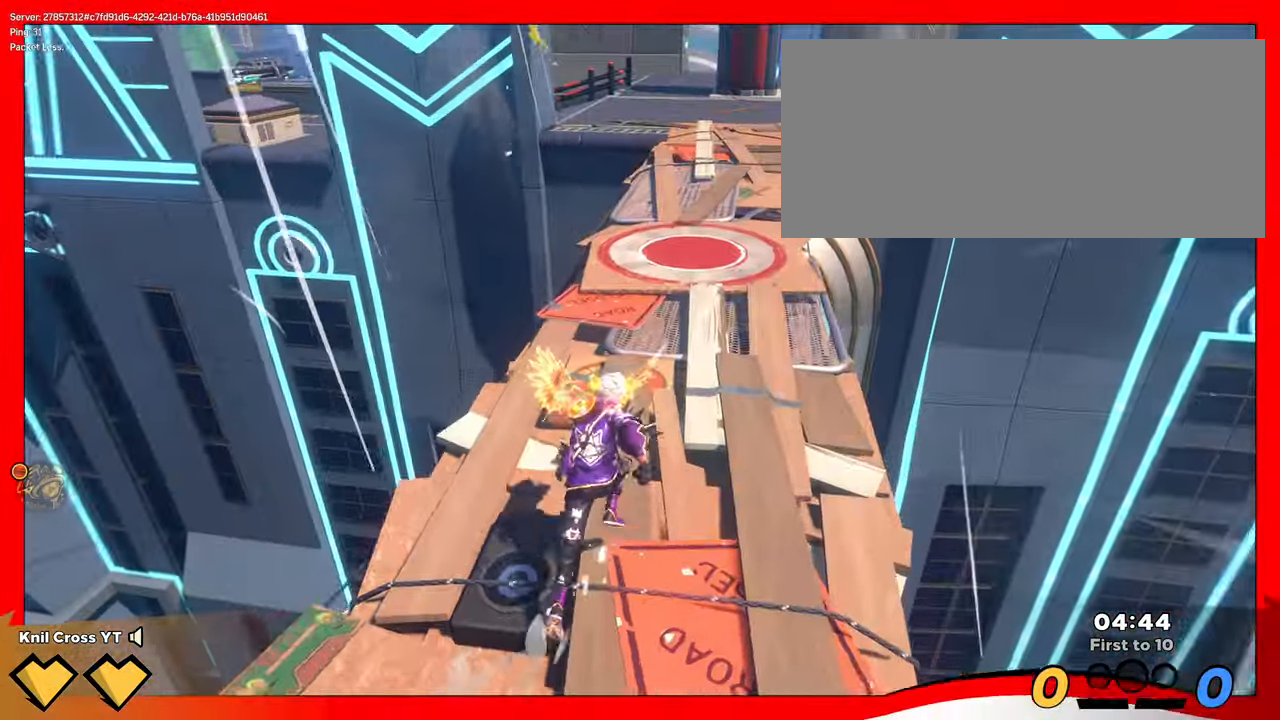
{"keys": ["d", "s"], "mouse": [], "events": [[50, "d", "down"], [100, "w", "up"], [117, "s", "down"], [133, "shift", "up"], [150, "d", "up"], [267, "q", "down"], [400, "q", "up"], [483, "d", "down"]]}
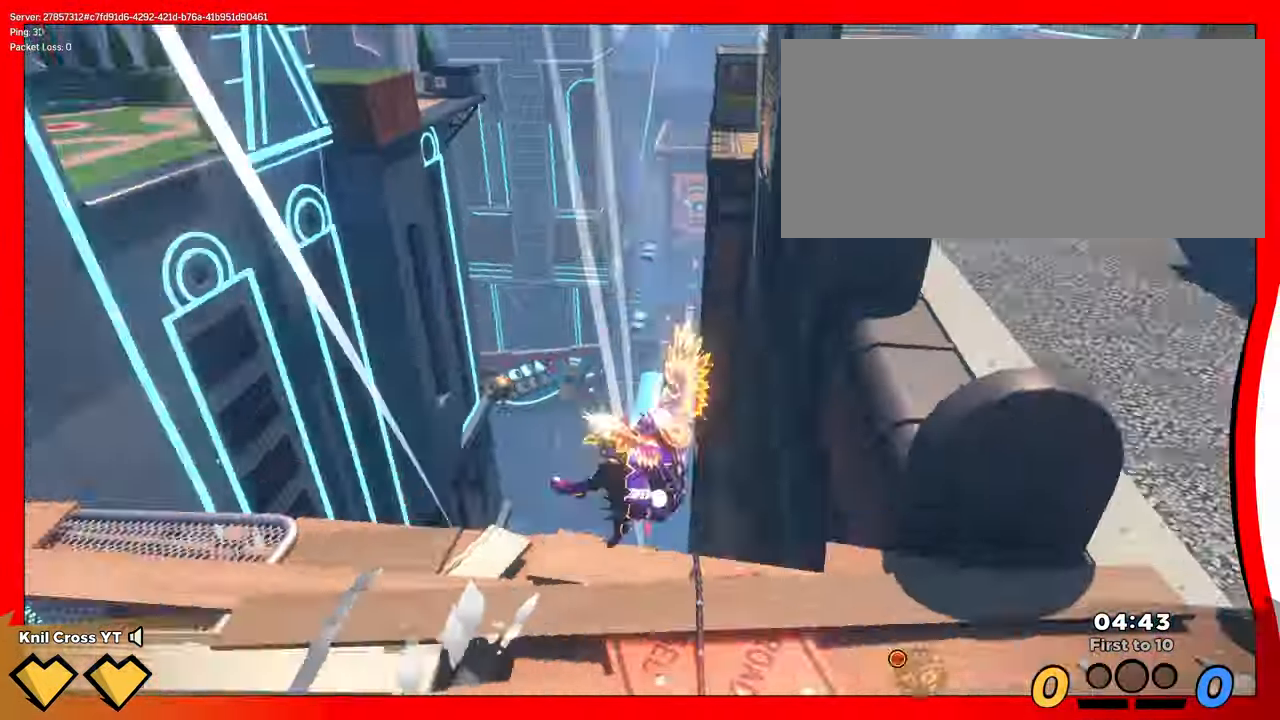
{"keys": ["w"], "mouse": ["right"], "events": [[83, "s", "up"], [117, "w", "down"], [217, "d", "up"], [383, "mouse_right", "down"]]}
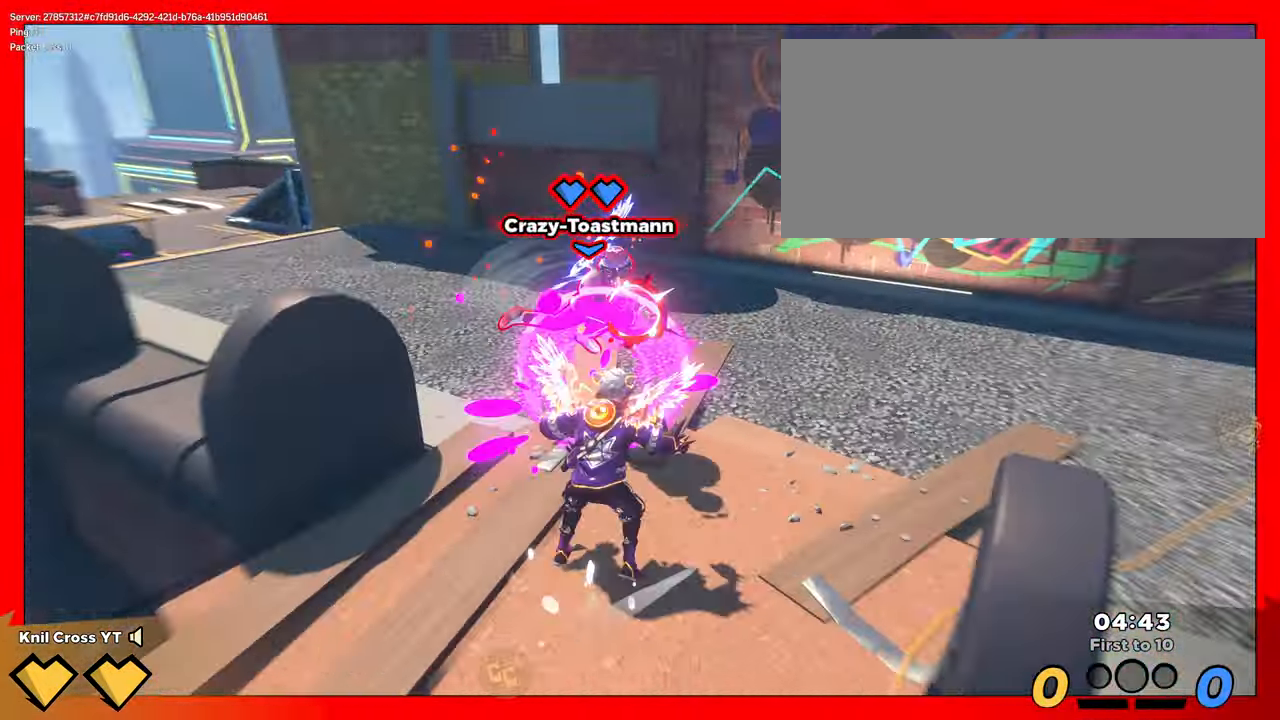
{"keys": ["w"], "mouse": [], "events": [[17, "mouse_right", "up"], [100, "mouse_left", "down"], [484, "mouse_left", "up"]]}
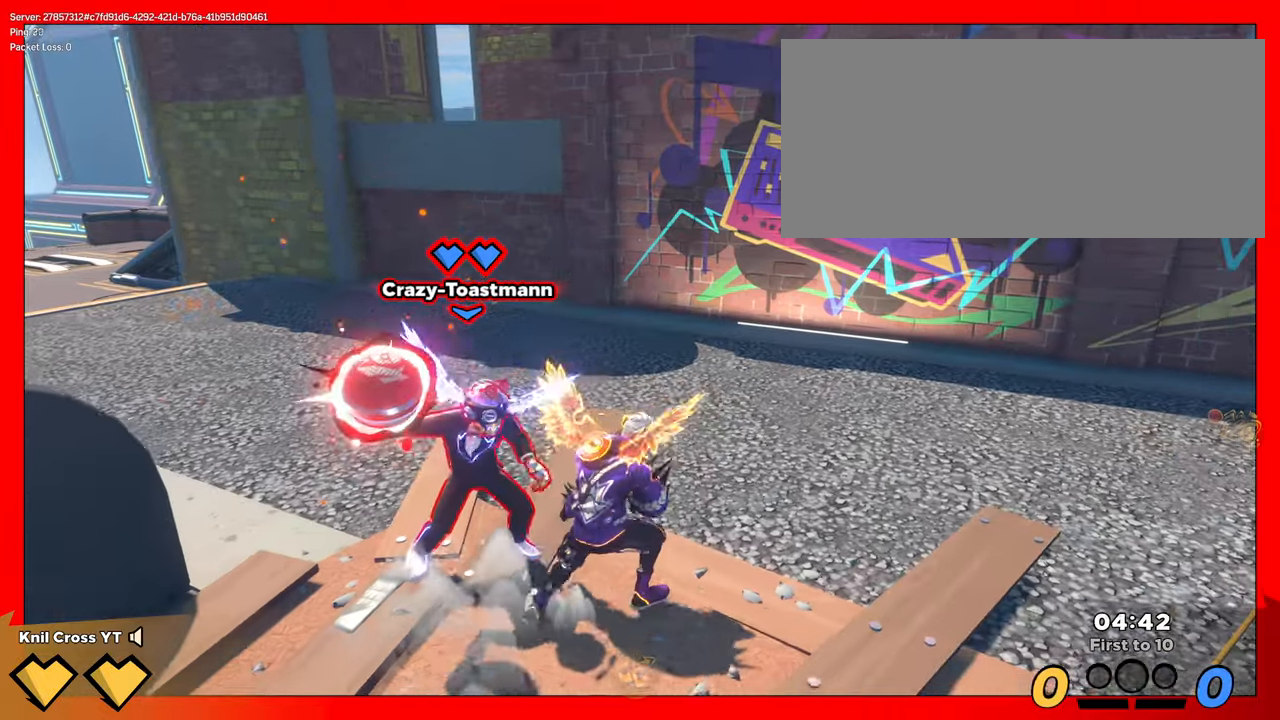
{"keys": ["w"], "mouse": [], "events": [[17, "a", "down"], [234, "ctrl", "down"], [317, "w", "up"], [334, "ctrl", "up"], [350, "w", "down"], [467, "a", "up"]]}
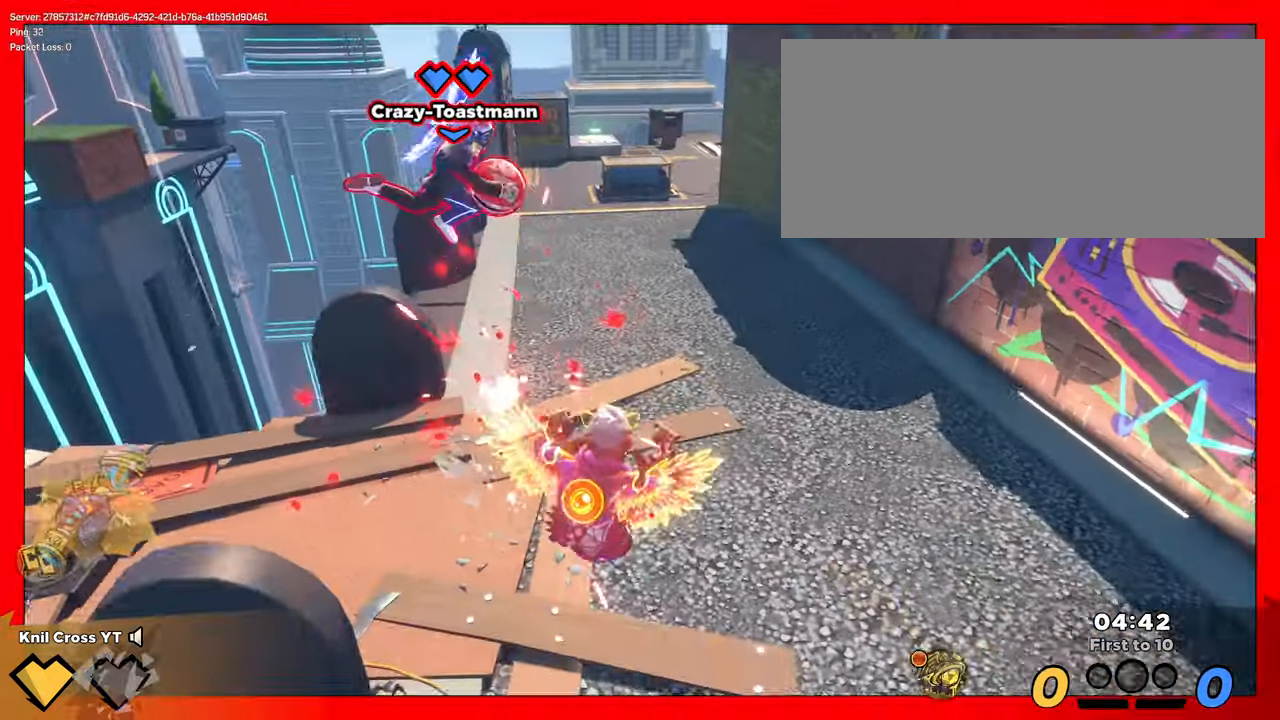
{"keys": ["q"], "mouse": ["right"], "events": [[100, "w", "up"], [284, "w", "down"], [317, "a", "down"], [434, "q", "down"], [450, "mouse_right", "down"], [484, "a", "up"], [484, "w", "up"]]}
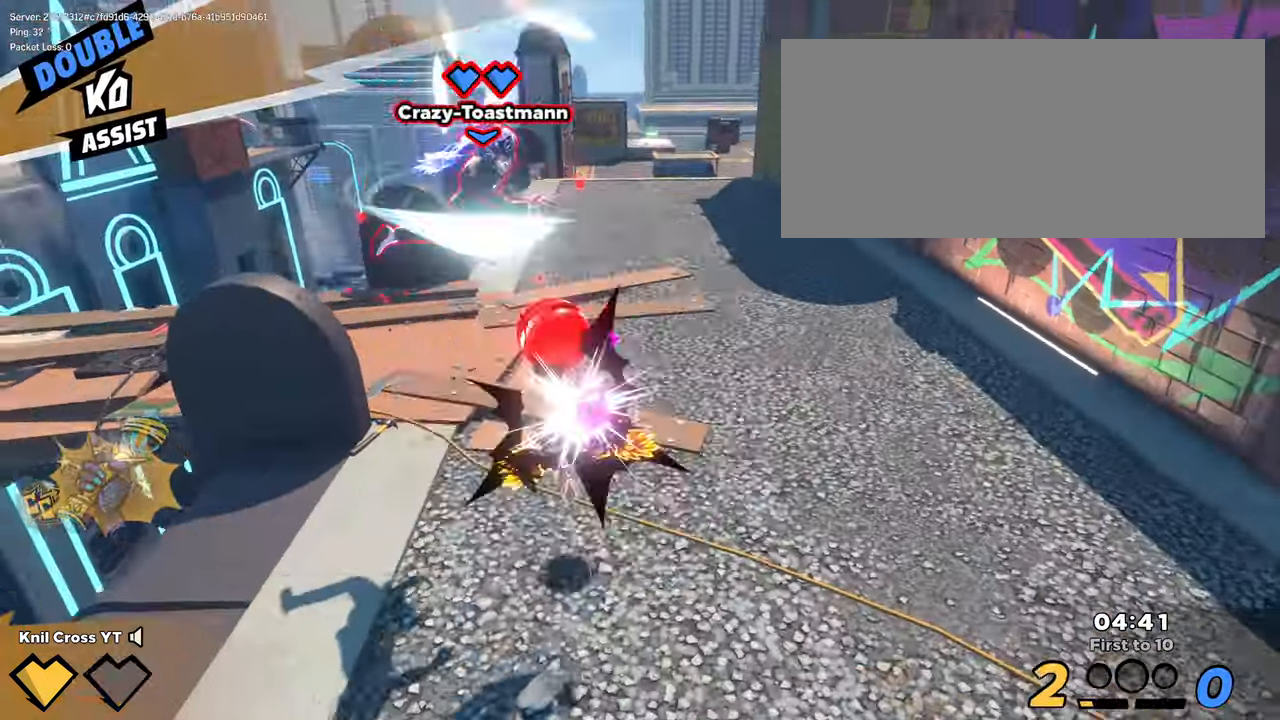
{"keys": ["w"], "mouse": [], "events": [[34, "q", "up"], [117, "mouse_left", "down"], [117, "mouse_right", "up"], [250, "f", "down"], [267, "w", "down"], [384, "f", "up"], [384, "mouse_left", "up"], [417, "a", "down"], [434, "a", "up"]]}
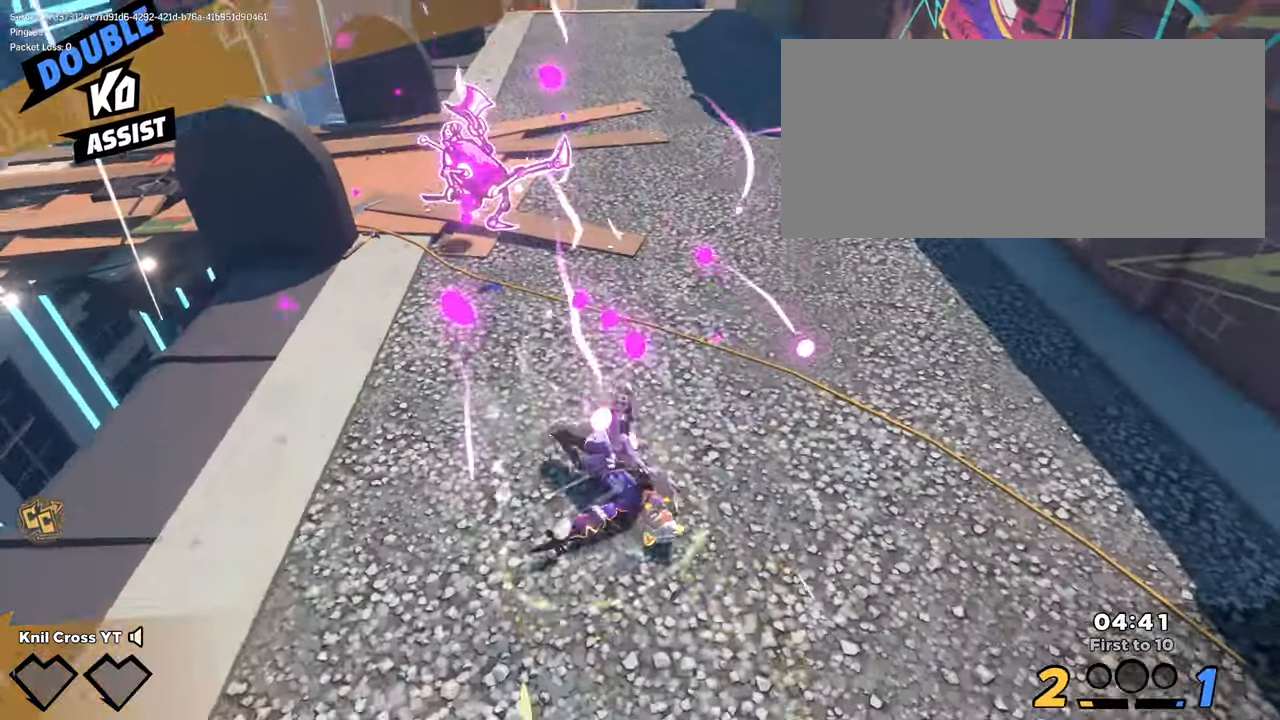
{"keys": [], "mouse": [], "events": [[300, "d", "down"], [350, "d", "up"], [350, "w", "up"]]}